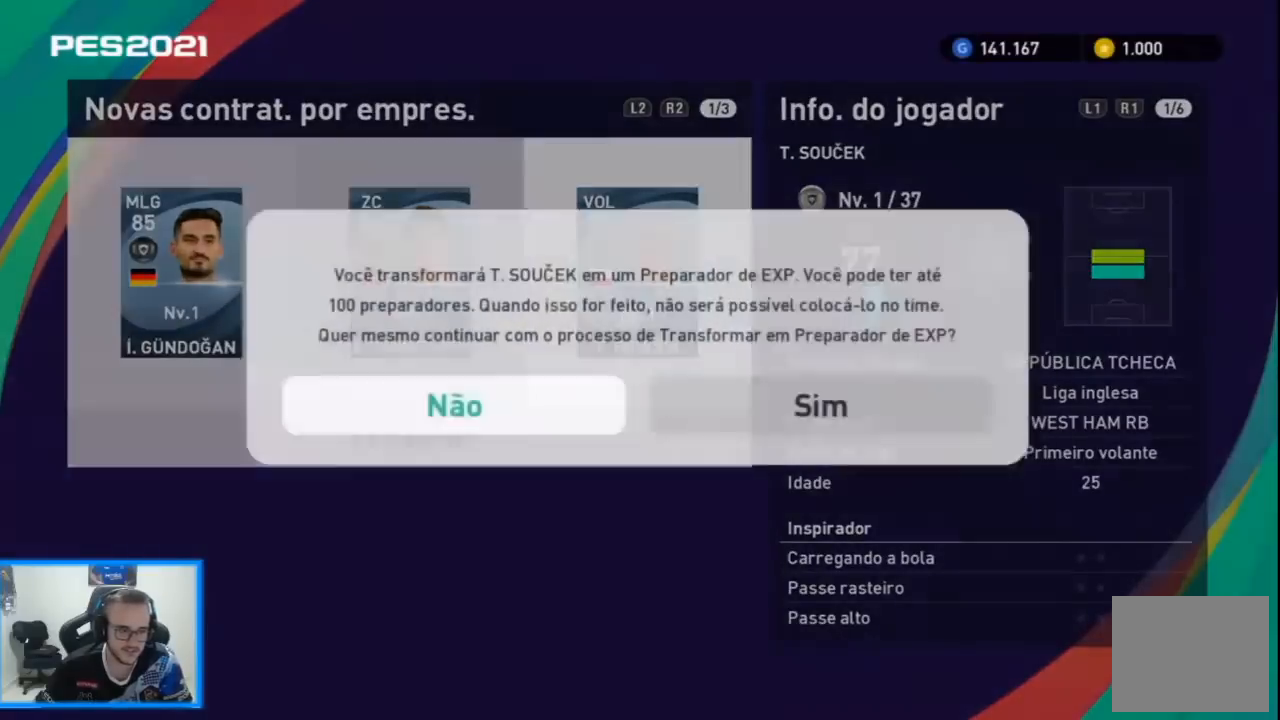
Gameplay with a controller (PlayStation layout); each line is a JSON object with the inputs held at the frame after it. "events" lists button and stick changes between this image and that frame as [ms after this image, input, new state], when the widget could be followed in between.
{"buttons": [], "left_stick": "center", "right_stick": "center", "events": [[233, "left_stick", "right"], [367, "left_stick", "center"]]}
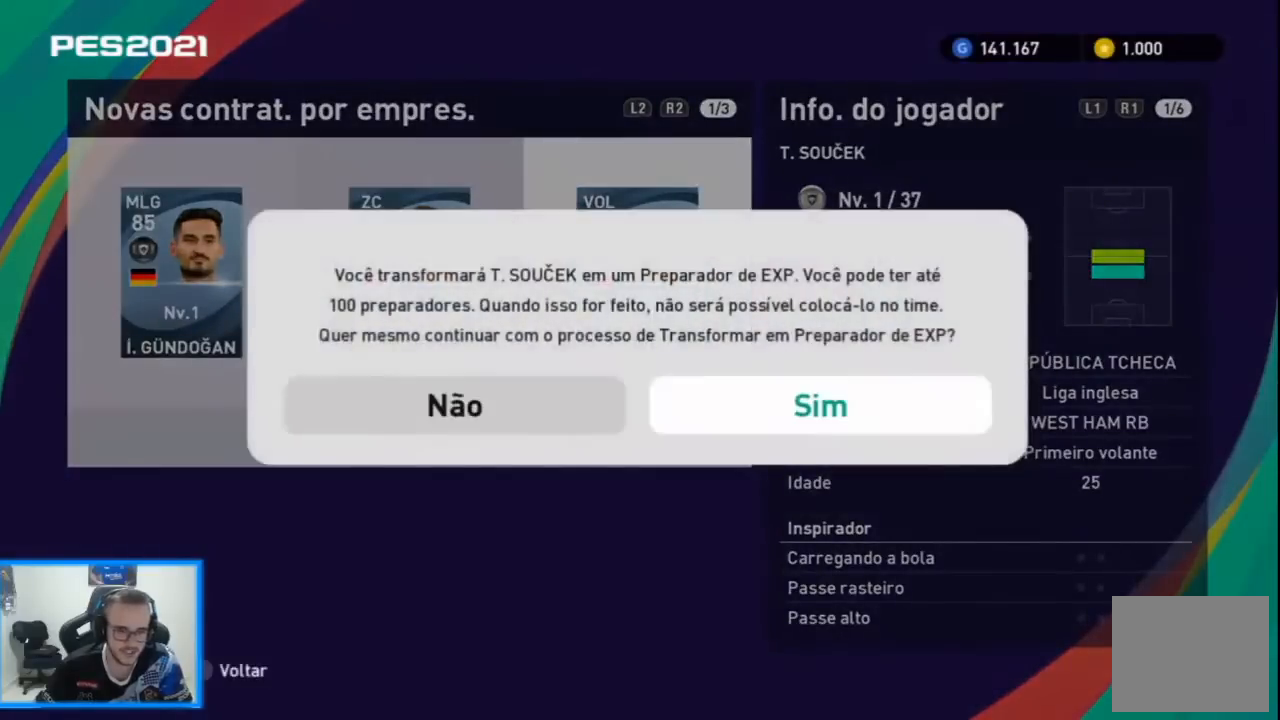
{"buttons": [], "left_stick": "center", "right_stick": "center", "events": [[133, "CROSS", "down"], [233, "CROSS", "up"]]}
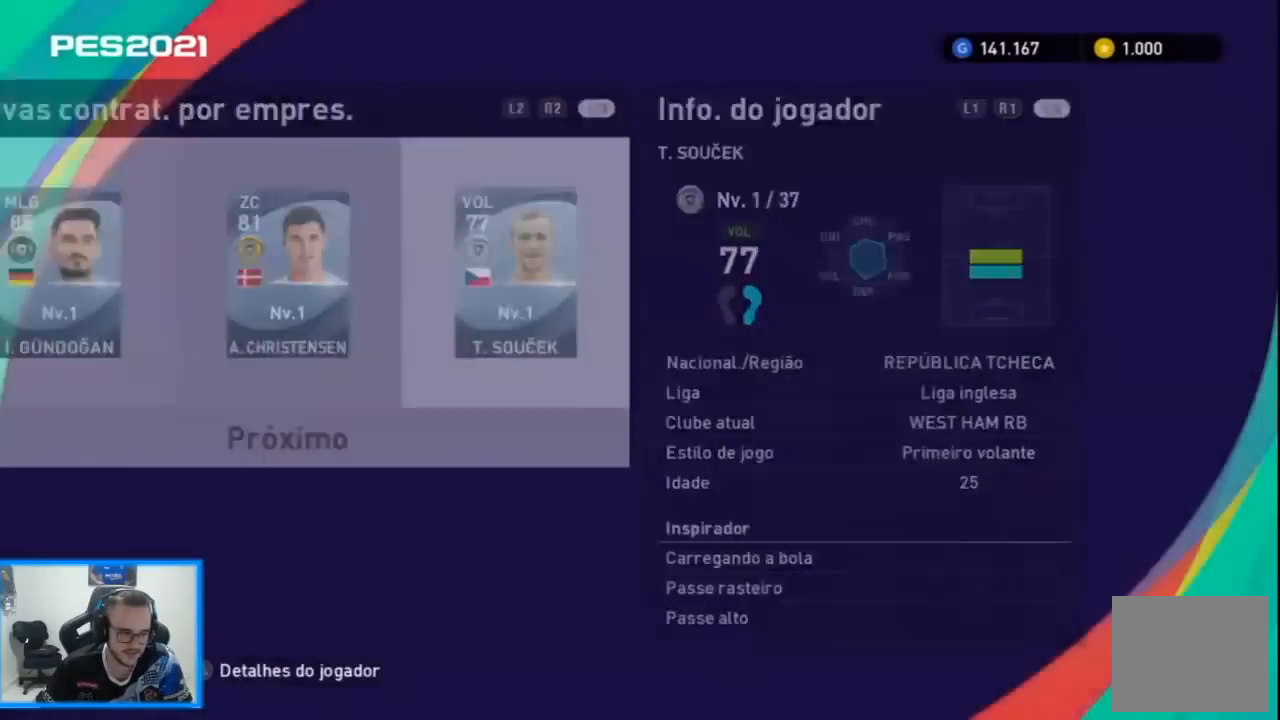
{"buttons": [], "left_stick": "center", "right_stick": "center", "events": []}
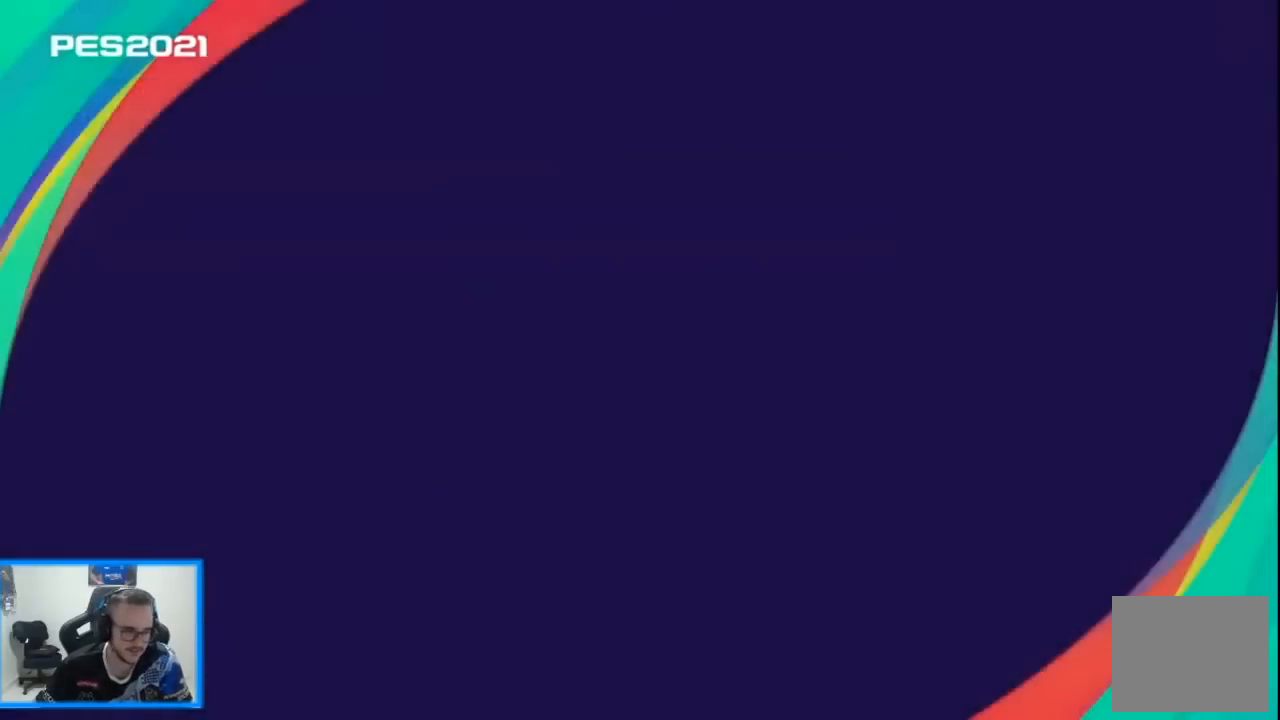
{"buttons": [], "left_stick": "center", "right_stick": "center", "events": []}
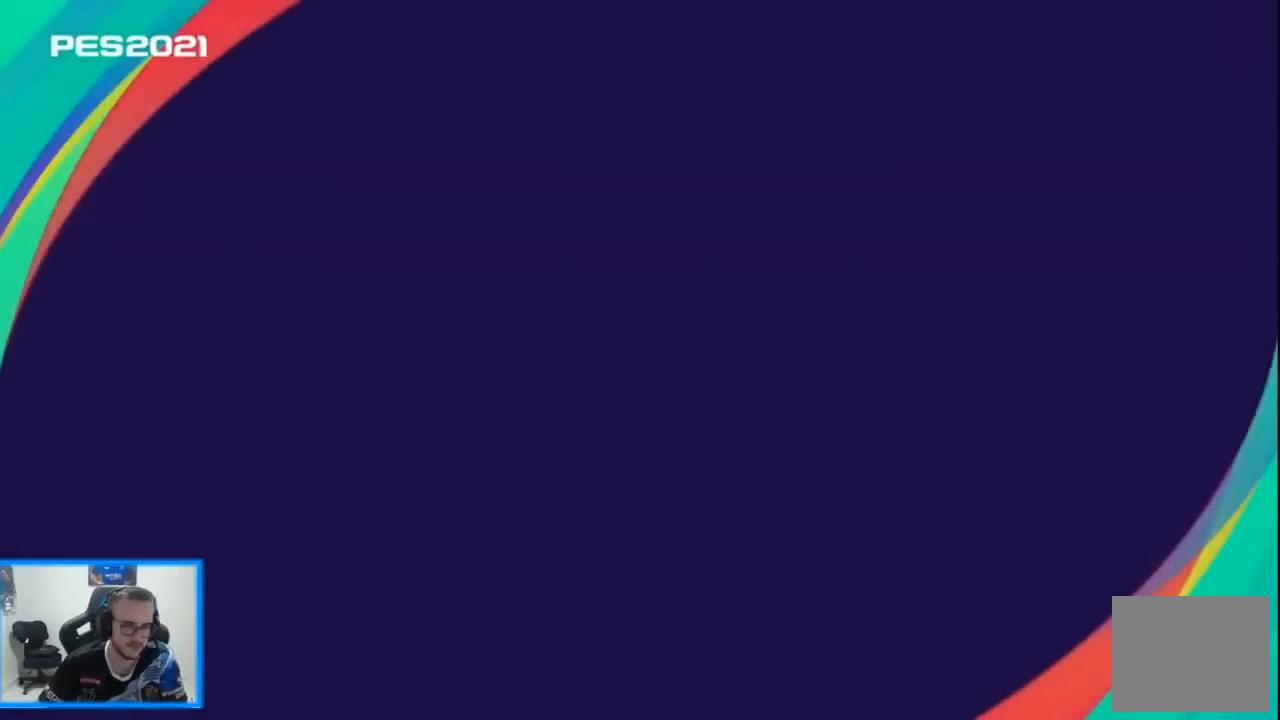
{"buttons": [], "left_stick": "center", "right_stick": "center", "events": []}
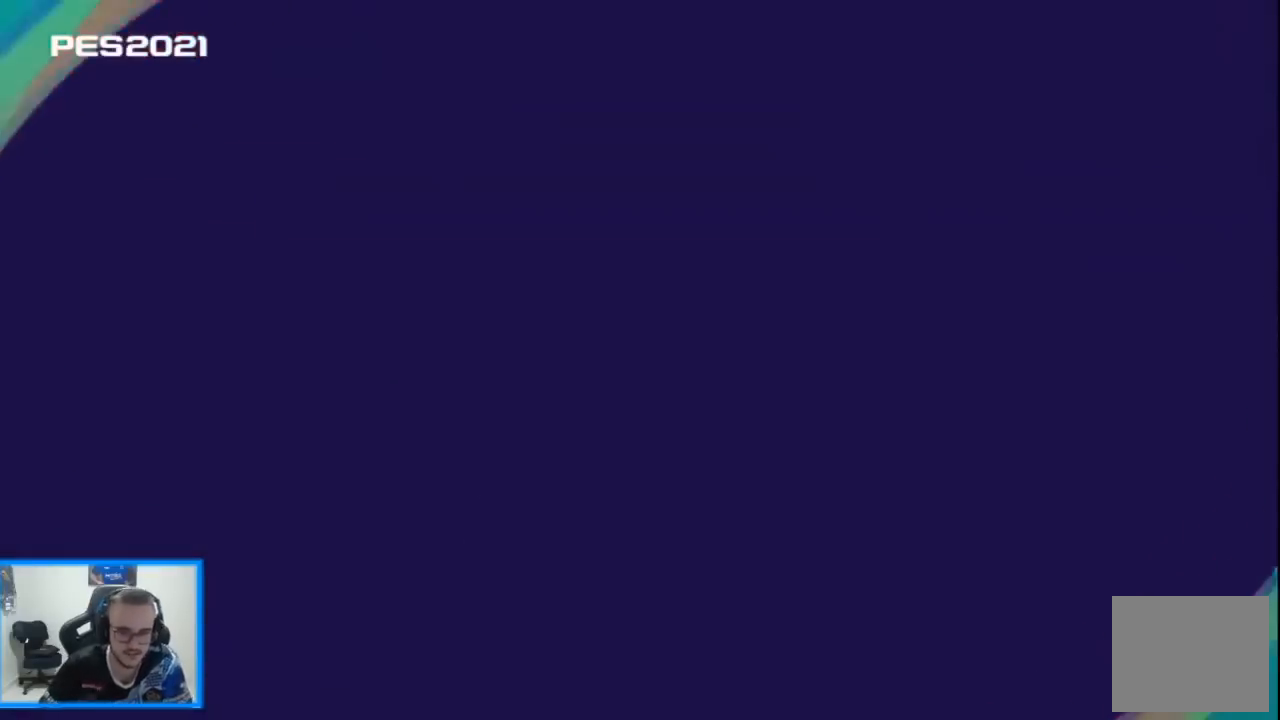
{"buttons": [], "left_stick": "center", "right_stick": "center", "events": []}
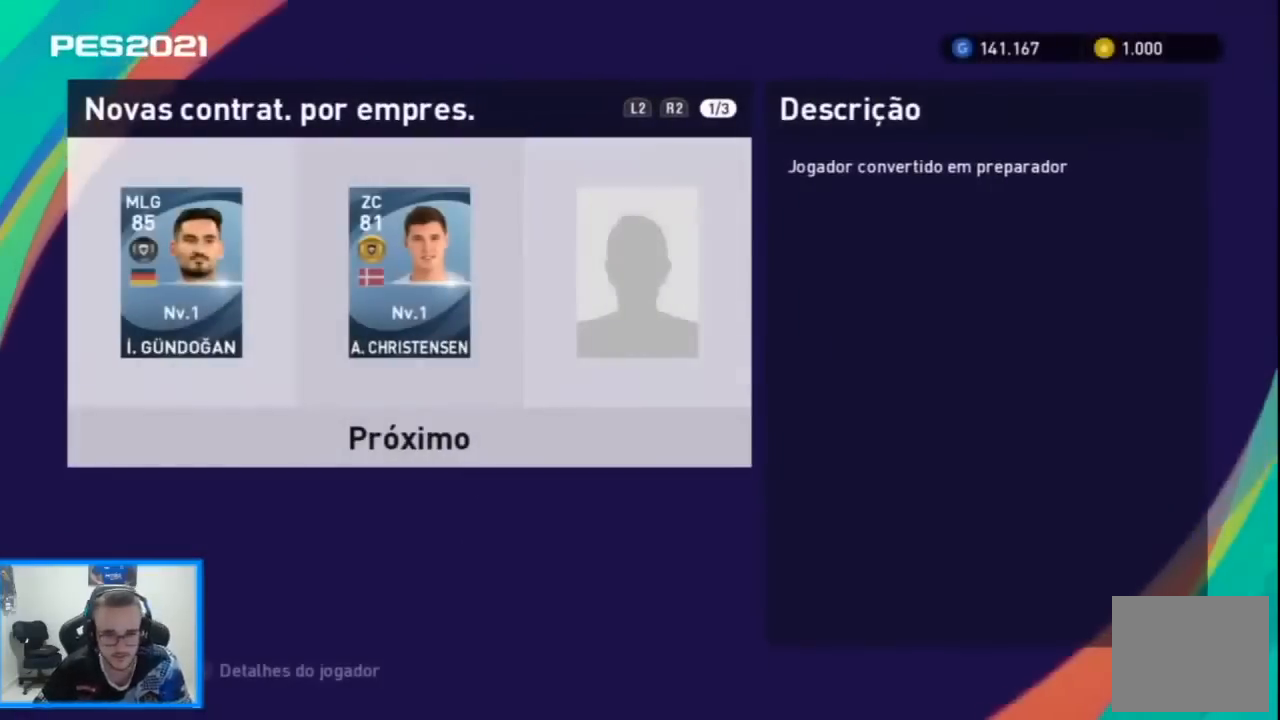
{"buttons": [], "left_stick": "center", "right_stick": "center", "events": [[100, "DPAD_LEFT", "down"], [200, "DPAD_LEFT", "up"], [333, "CROSS", "down"], [433, "CROSS", "up"]]}
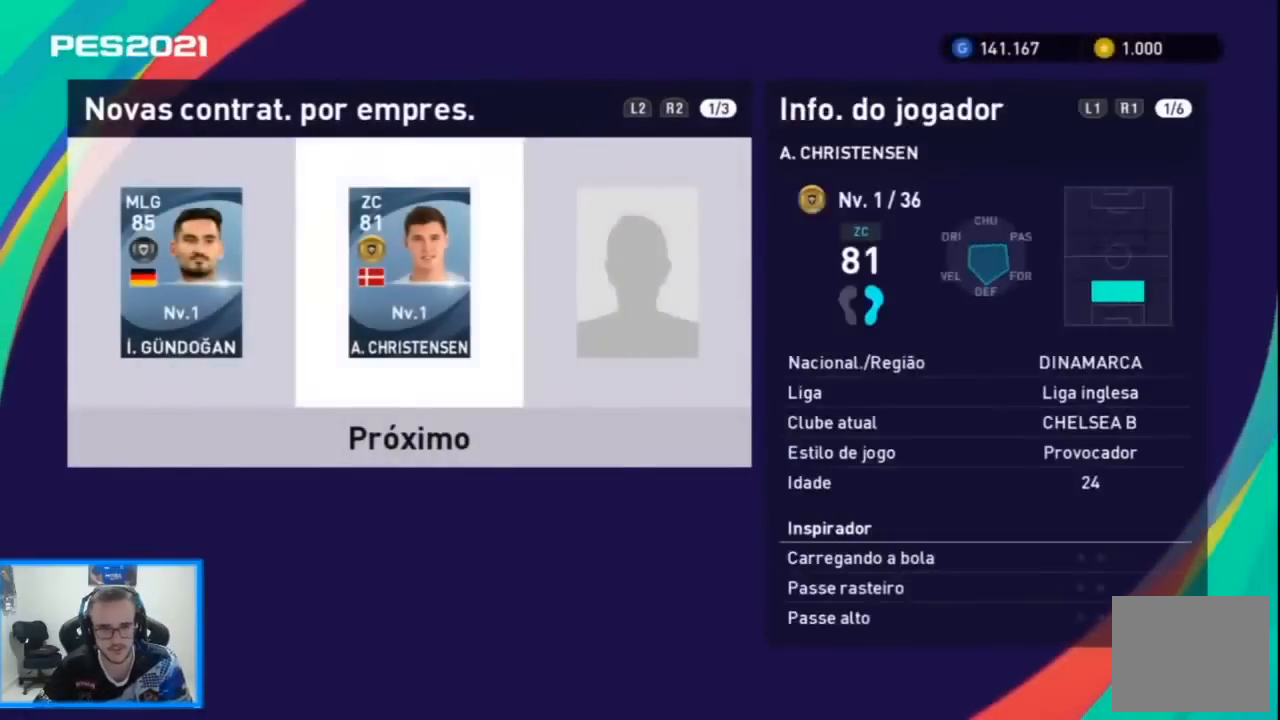
{"buttons": [], "left_stick": "center", "right_stick": "center", "events": [[100, "DPAD_DOWN", "down"], [233, "CROSS", "down"], [233, "DPAD_DOWN", "up"], [367, "CROSS", "up"]]}
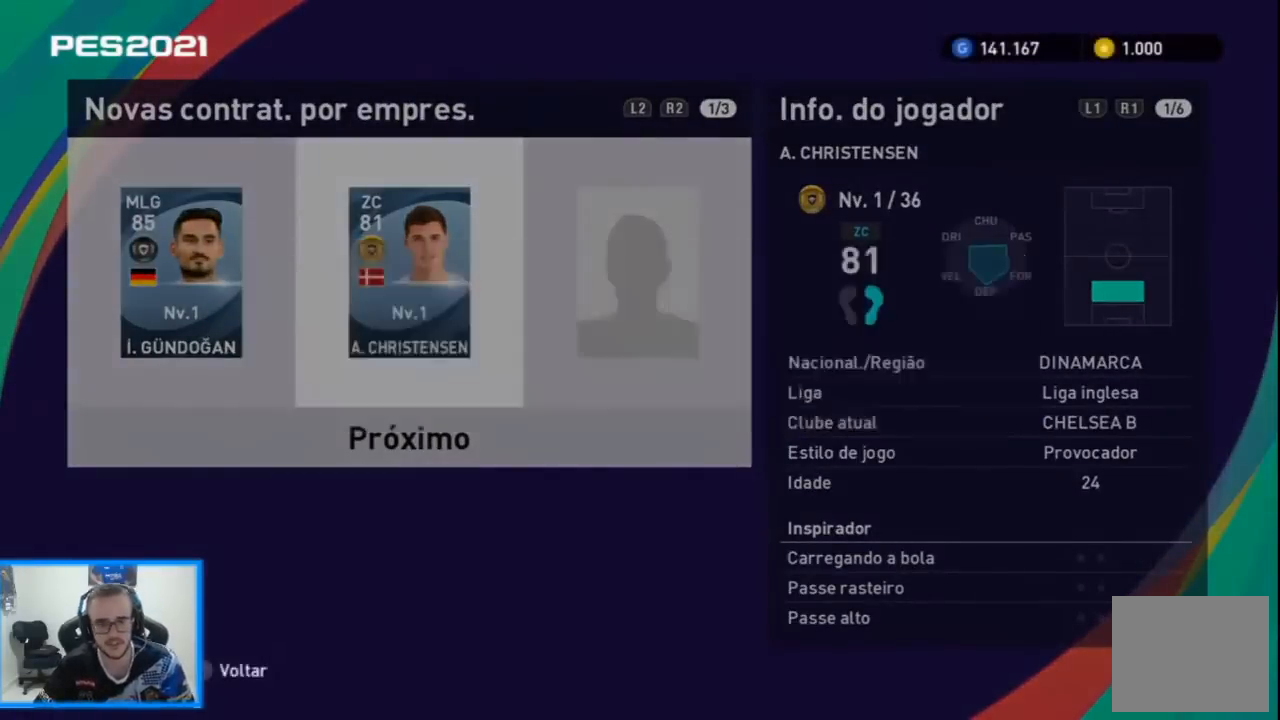
{"buttons": [], "left_stick": "center", "right_stick": "center", "events": [[200, "DPAD_RIGHT", "down"], [300, "DPAD_RIGHT", "up"], [333, "CROSS", "down"], [433, "CROSS", "up"]]}
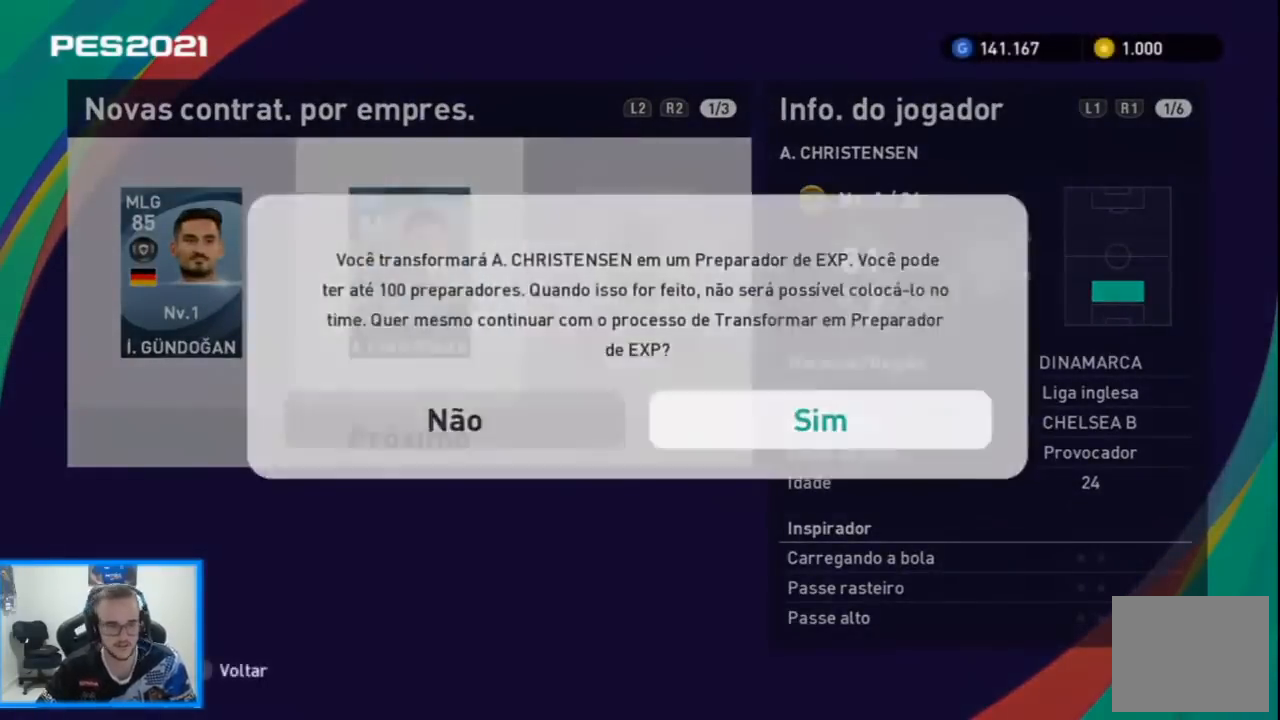
{"buttons": [], "left_stick": "center", "right_stick": "center", "events": []}
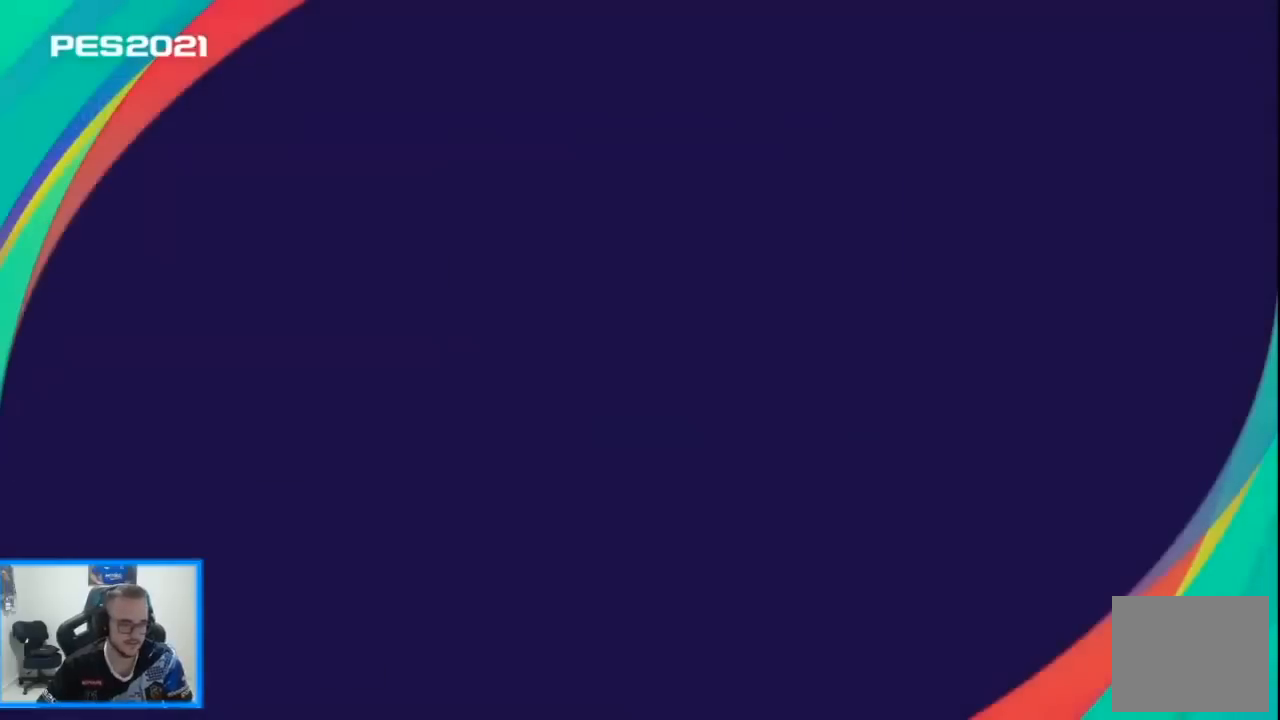
{"buttons": [], "left_stick": "center", "right_stick": "center", "events": []}
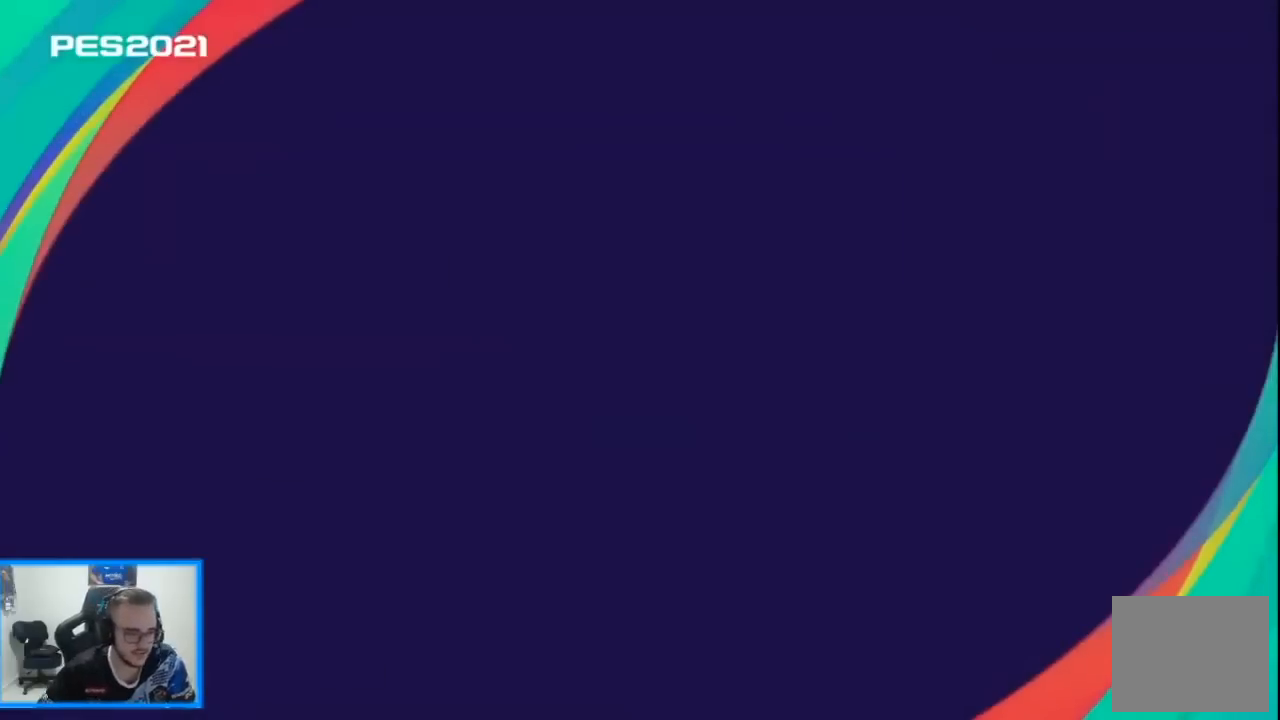
{"buttons": [], "left_stick": "center", "right_stick": "center"}
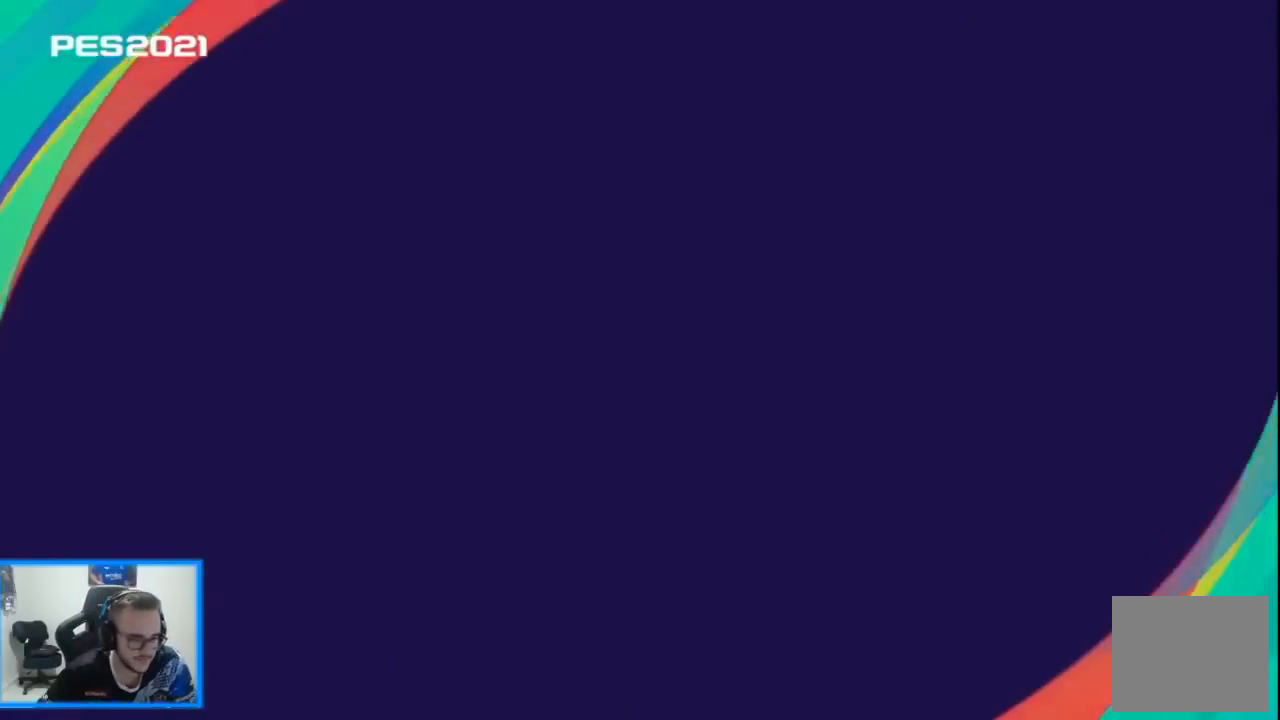
{"buttons": [], "left_stick": "center", "right_stick": "center", "events": []}
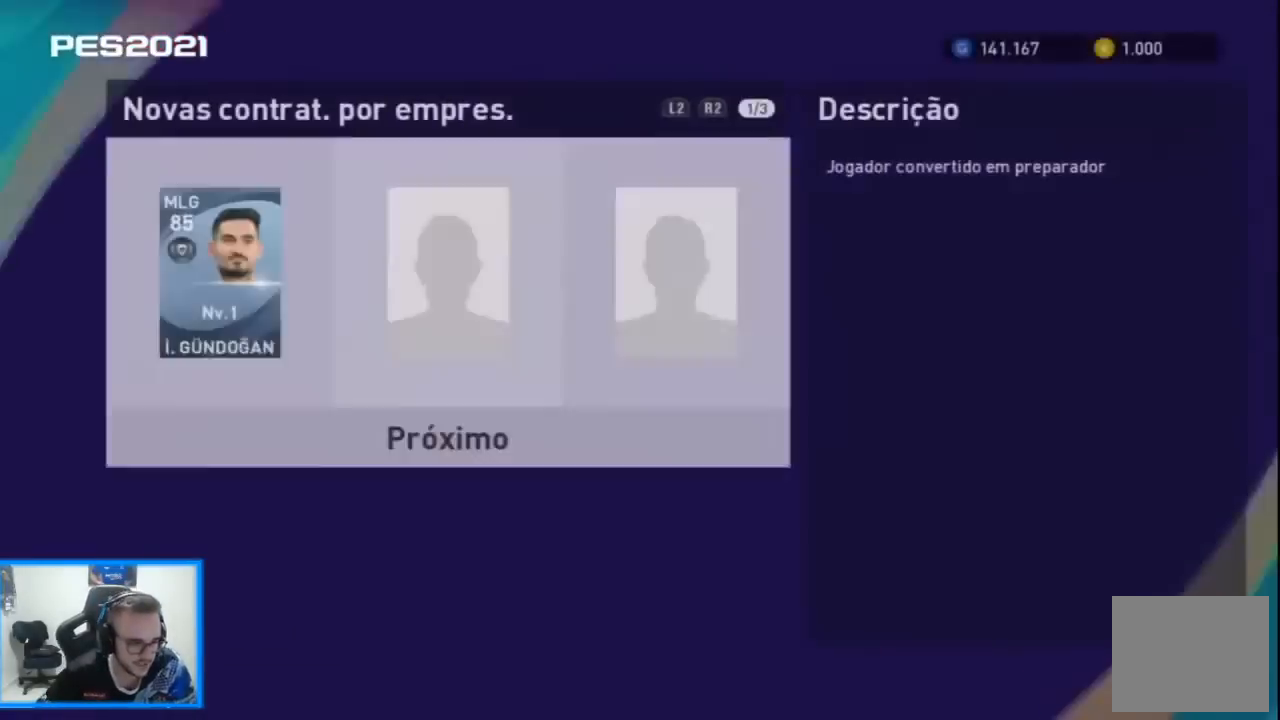
{"buttons": [], "left_stick": "center", "right_stick": "center", "events": []}
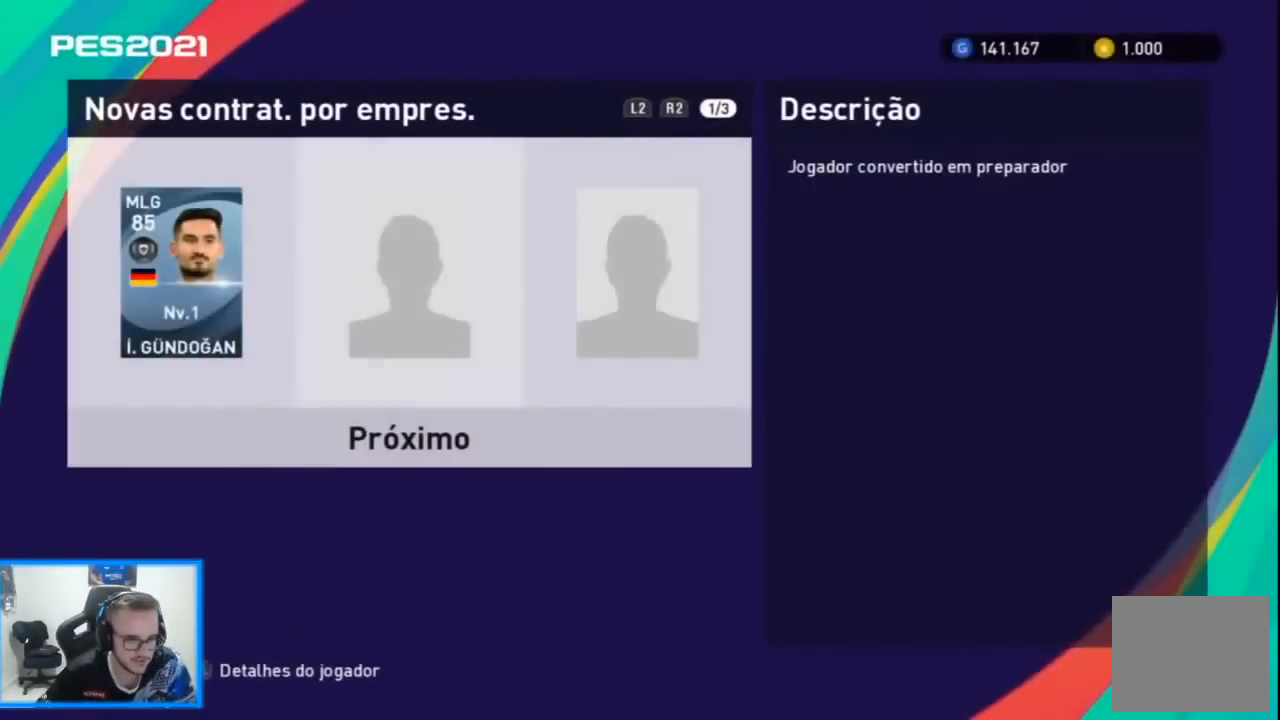
{"buttons": [], "left_stick": "center", "right_stick": "center", "events": [[267, "DPAD_LEFT", "down"], [367, "DPAD_LEFT", "up"]]}
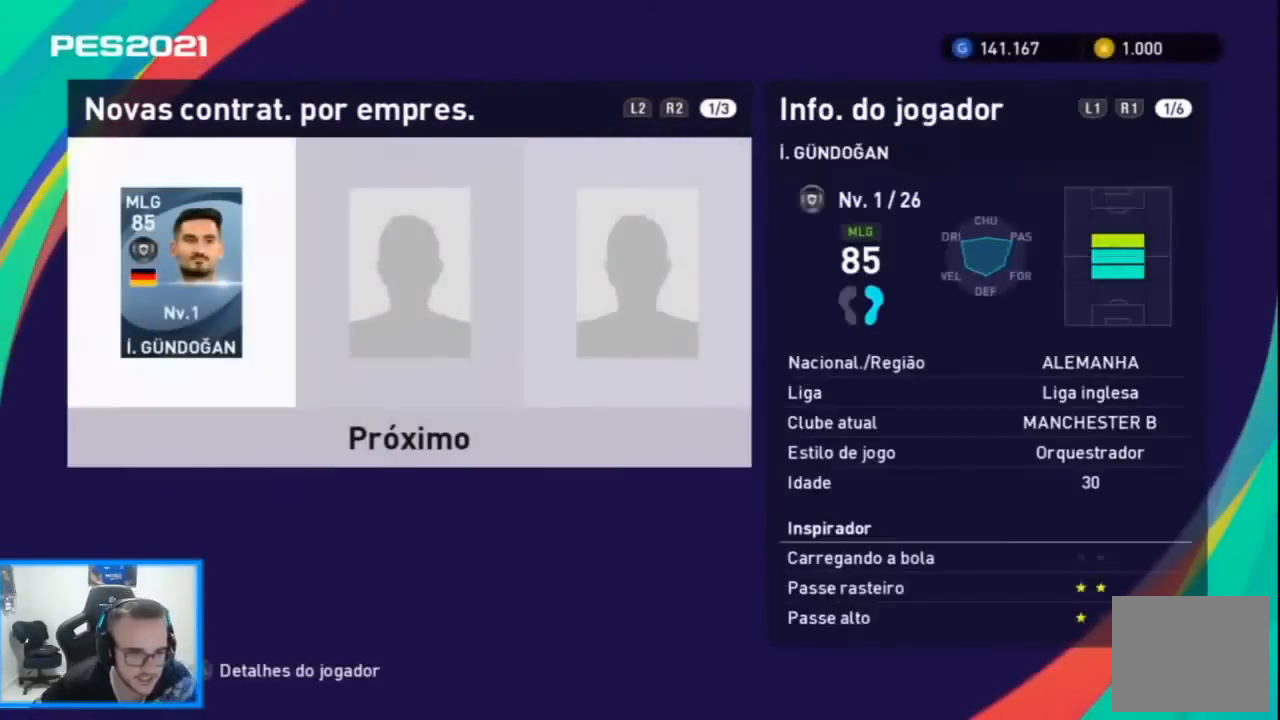
{"buttons": [], "left_stick": "center", "right_stick": "center", "events": [[100, "DPAD_DOWN", "down"], [200, "DPAD_DOWN", "up"], [400, "CROSS", "down"], [500, "CROSS", "up"]]}